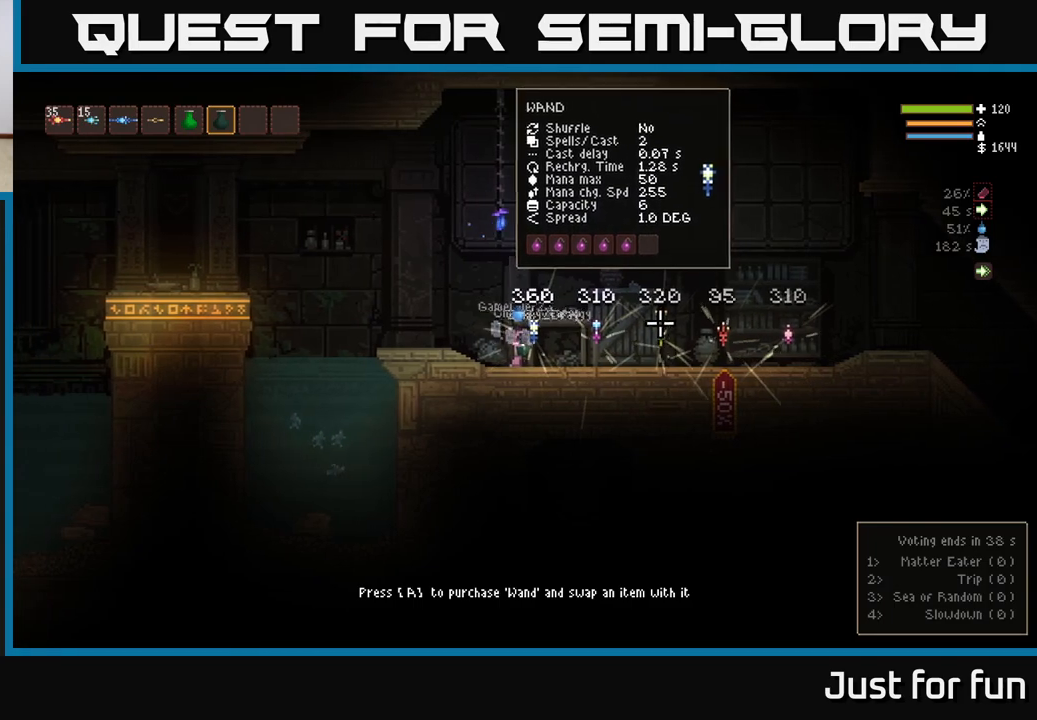
Gameplay with a controller (Xbox layout); each line is a JSON object with the inputs held at the frame after it. "events" lists button and stick changes between this image and that frame as [ms after this image, input, new state], when the widget could be followed in between.
{"buttons": [], "left_stick": "right", "right_stick": "center", "events": [[317, "left_stick", "right"]]}
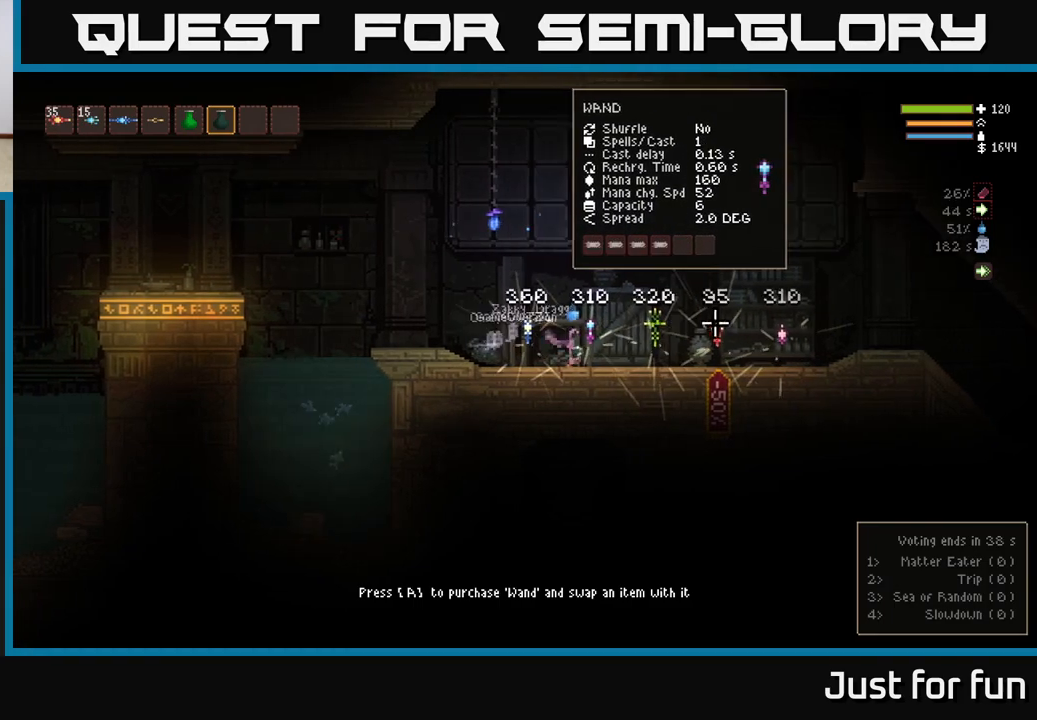
{"buttons": [], "left_stick": "left", "right_stick": "center", "events": [[433, "left_stick", "center"], [500, "left_stick", "left"]]}
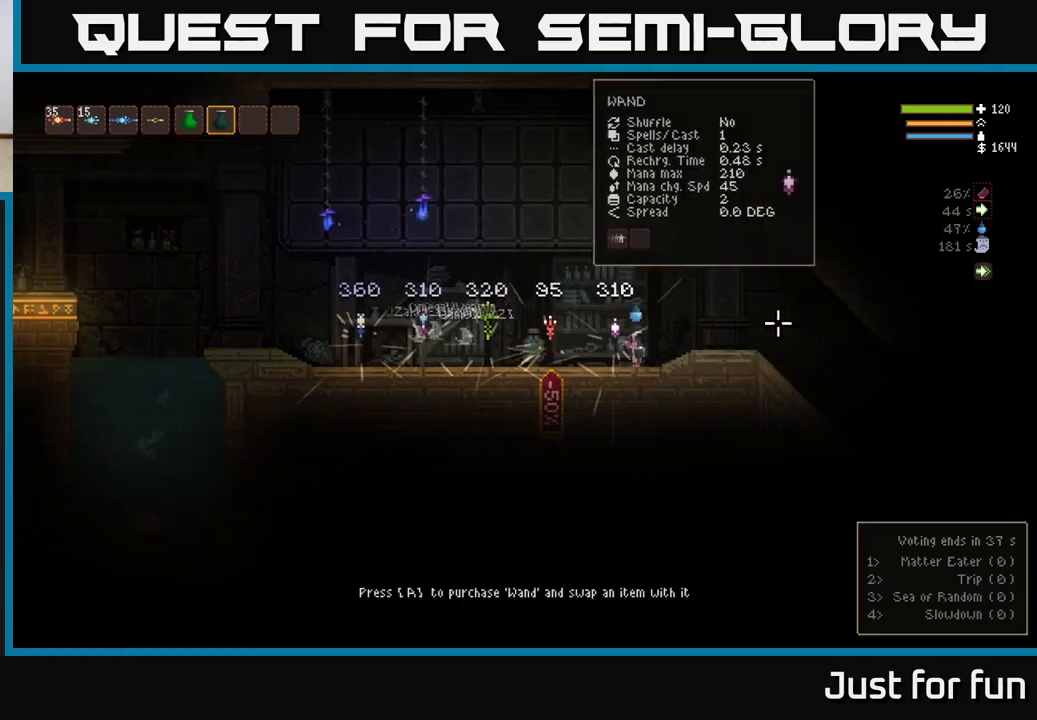
{"buttons": [], "left_stick": "center", "right_stick": "center", "events": [[100, "left_stick", "center"]]}
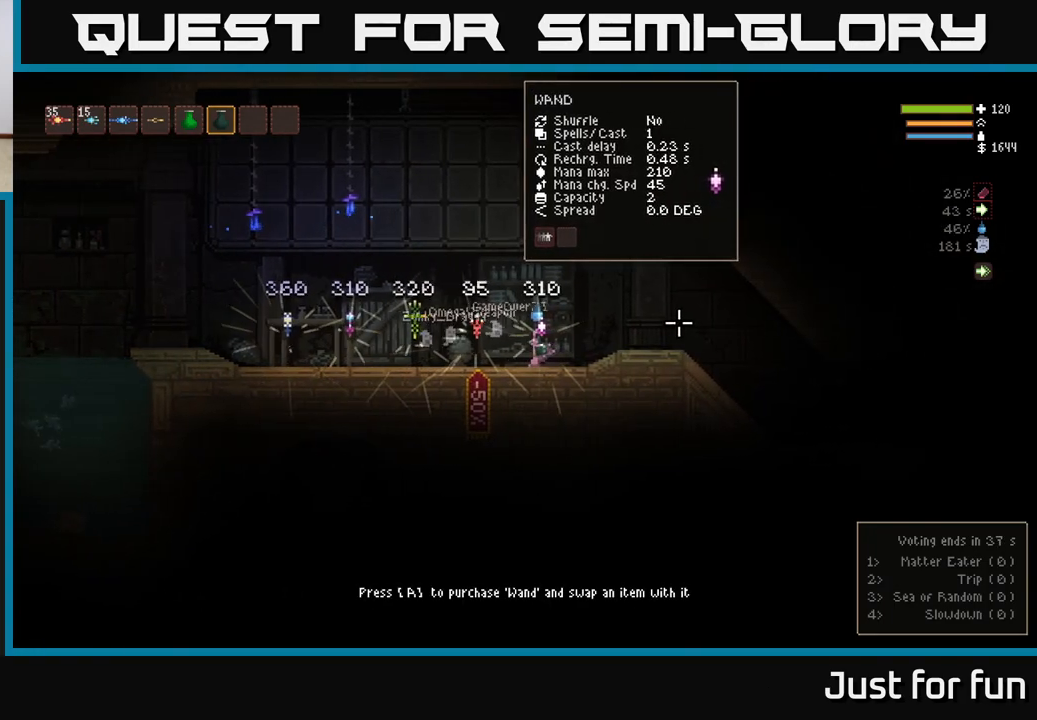
{"buttons": [], "left_stick": "left", "right_stick": "center", "events": [[17, "left_stick", "left"]]}
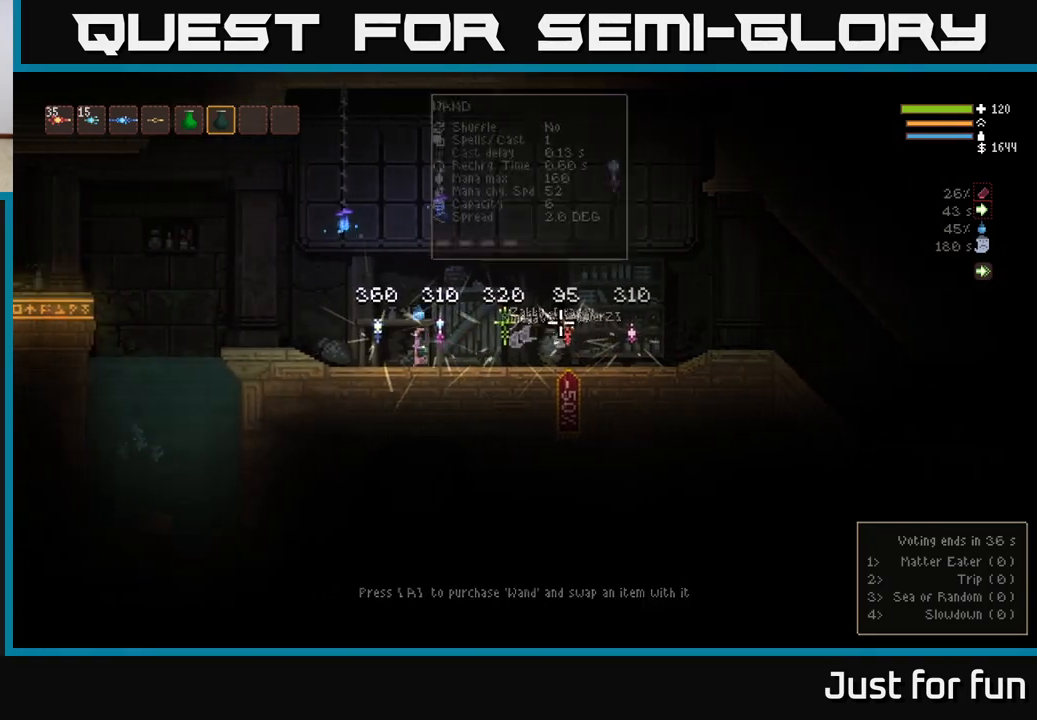
{"buttons": ["SELECT"], "left_stick": "center", "right_stick": "center", "events": [[283, "left_stick", "center"], [417, "SELECT", "down"]]}
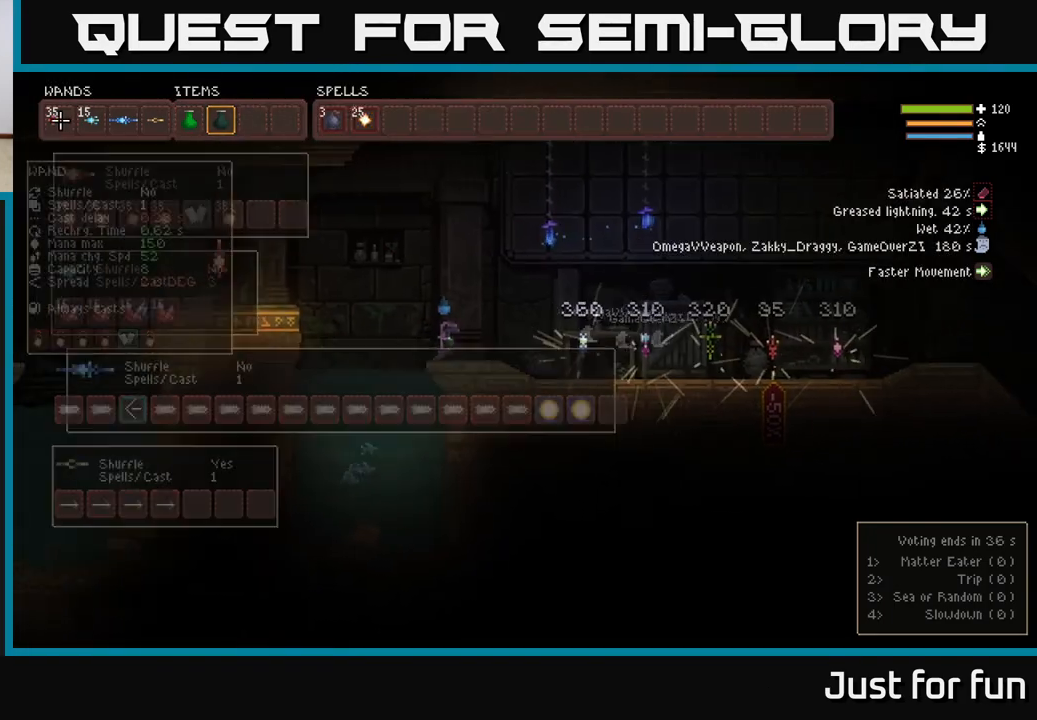
{"buttons": [], "left_stick": "center", "right_stick": "center", "events": [[67, "SELECT", "up"], [317, "DPAD_DOWN", "down"], [433, "DPAD_DOWN", "up"]]}
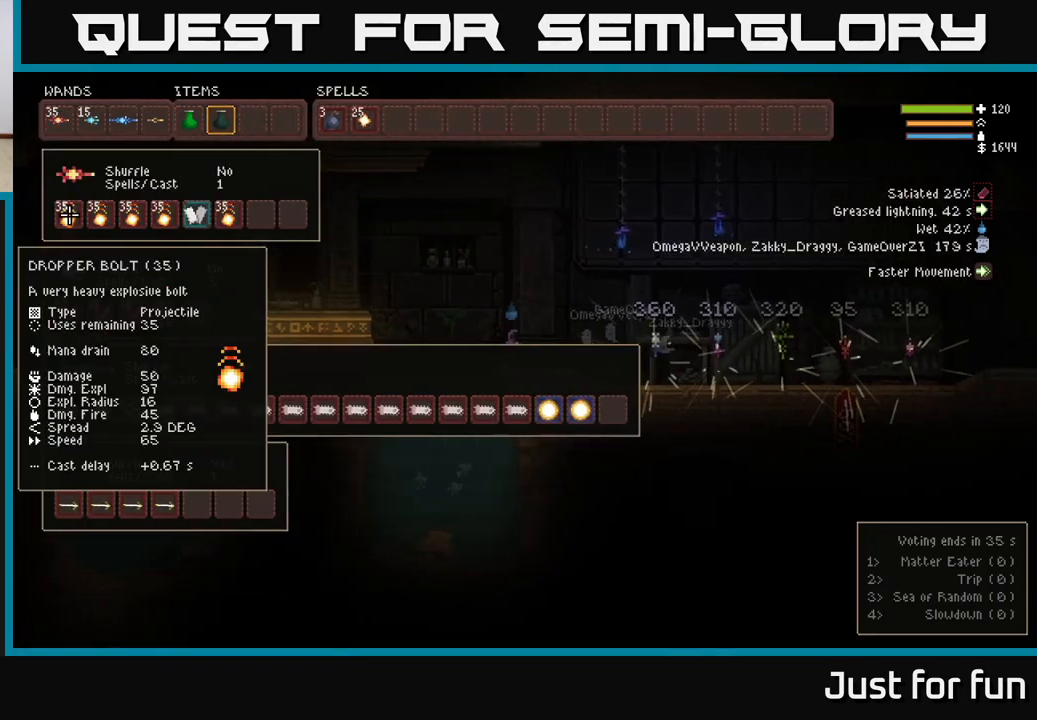
{"buttons": ["DPAD_RIGHT"], "left_stick": "center", "right_stick": "center", "events": [[33, "DPAD_DOWN", "down"], [117, "DPAD_DOWN", "up"], [183, "DPAD_DOWN", "down"], [283, "DPAD_DOWN", "up"], [483, "DPAD_RIGHT", "down"]]}
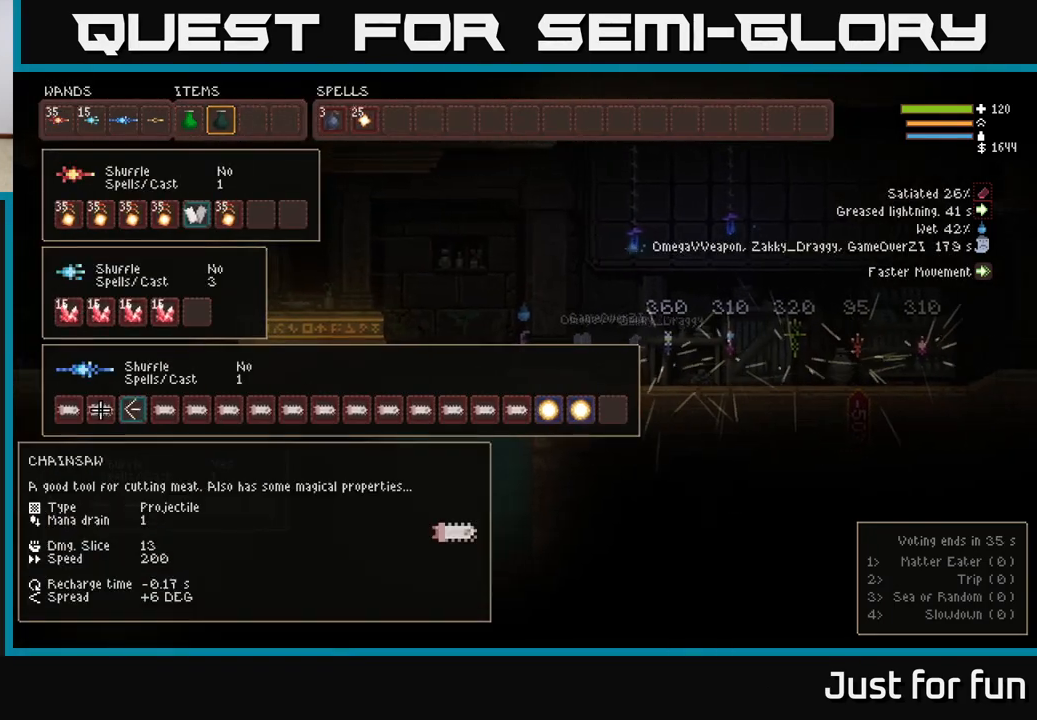
{"buttons": [], "left_stick": "center", "right_stick": "center", "events": [[83, "DPAD_RIGHT", "up"], [167, "DPAD_RIGHT", "down"], [383, "DPAD_RIGHT", "up"]]}
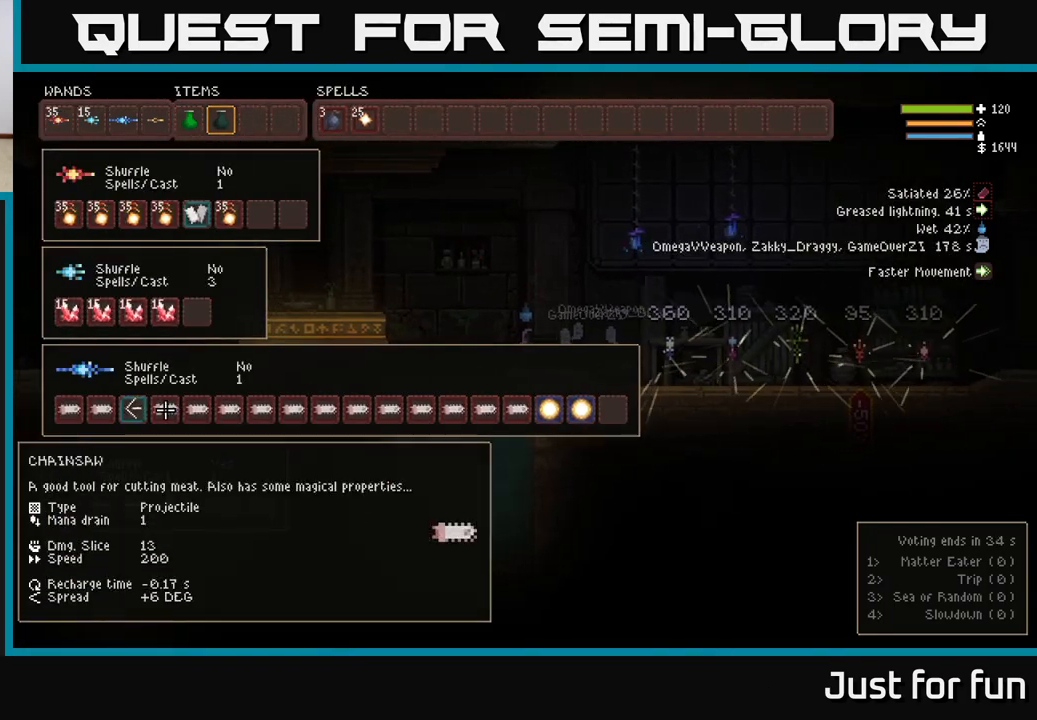
{"buttons": ["DPAD_LEFT"], "left_stick": "center", "right_stick": "center", "events": [[450, "DPAD_LEFT", "down"]]}
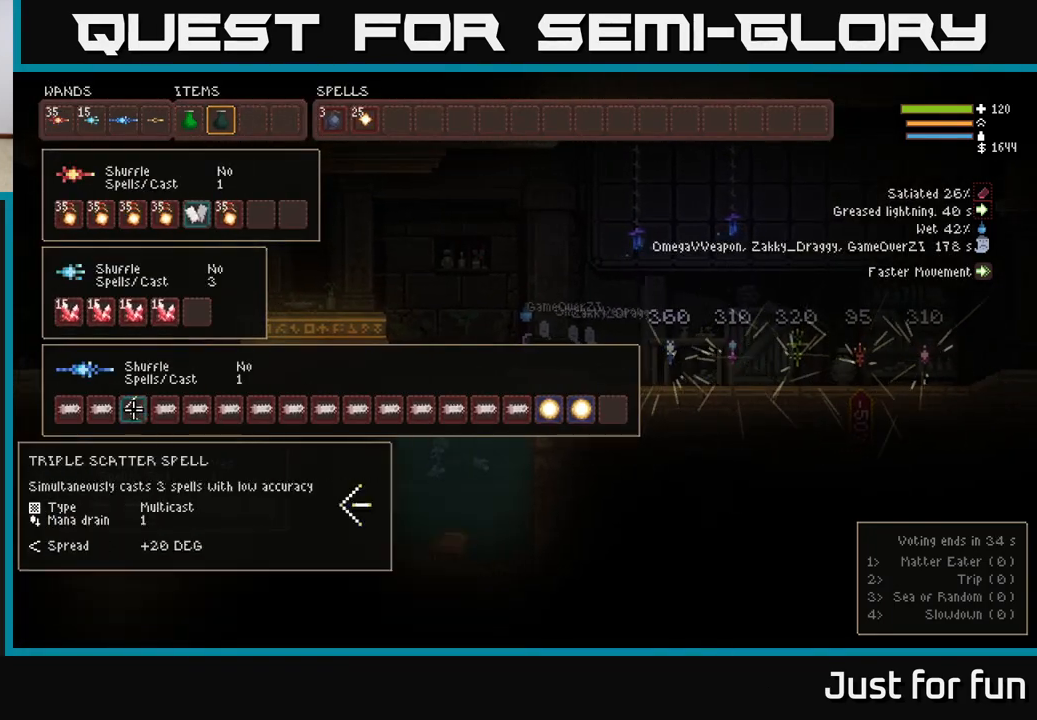
{"buttons": ["DPAD_RIGHT"], "left_stick": "center", "right_stick": "center", "events": [[50, "B", "down"], [67, "DPAD_LEFT", "up"], [150, "B", "up"], [150, "DPAD_RIGHT", "down"]]}
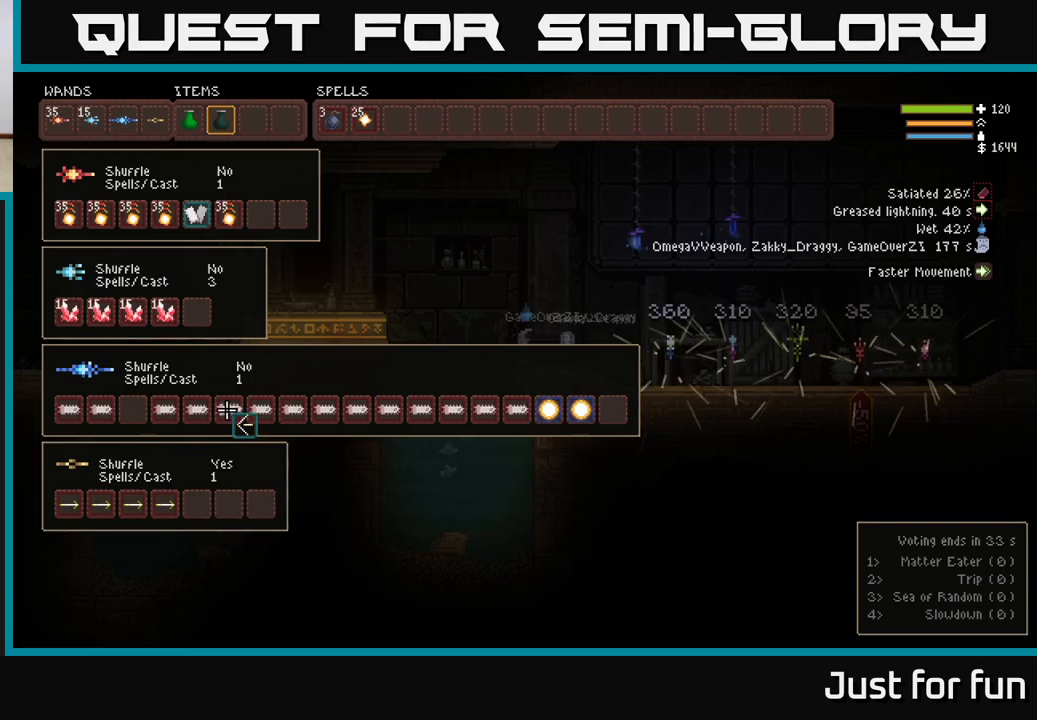
{"buttons": ["X"], "left_stick": "center", "right_stick": "center", "events": [[200, "DPAD_UP", "down"], [250, "DPAD_RIGHT", "up"], [383, "DPAD_UP", "up"], [483, "X", "down"]]}
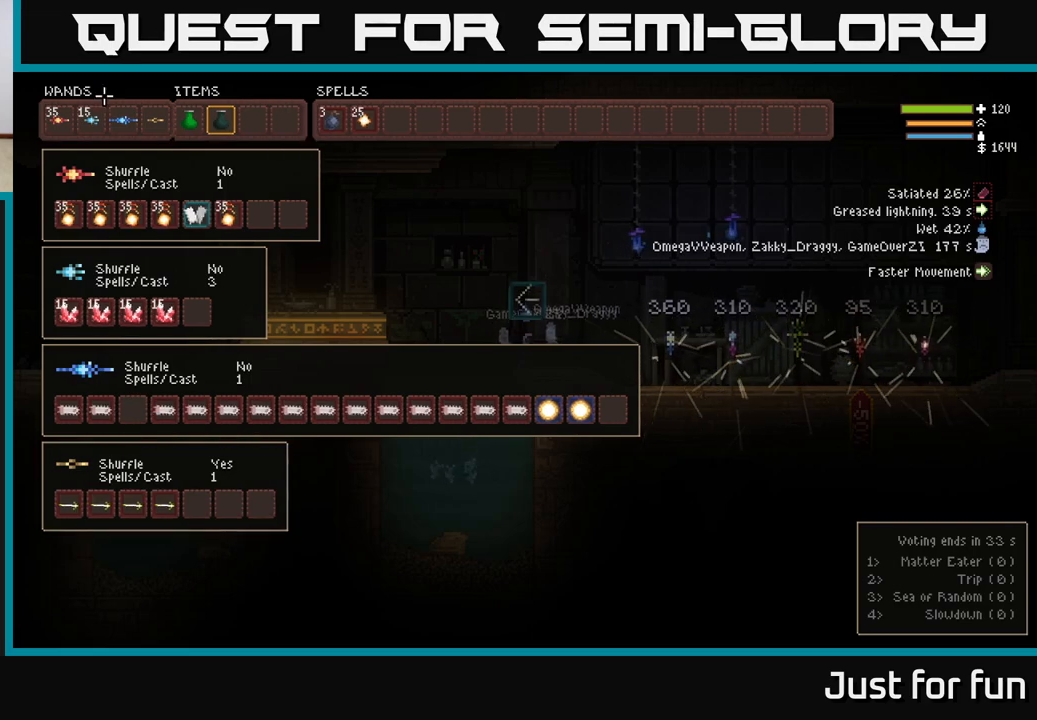
{"buttons": ["DPAD_RIGHT"], "left_stick": "center", "right_stick": "center", "events": [[67, "X", "up"], [400, "DPAD_RIGHT", "down"]]}
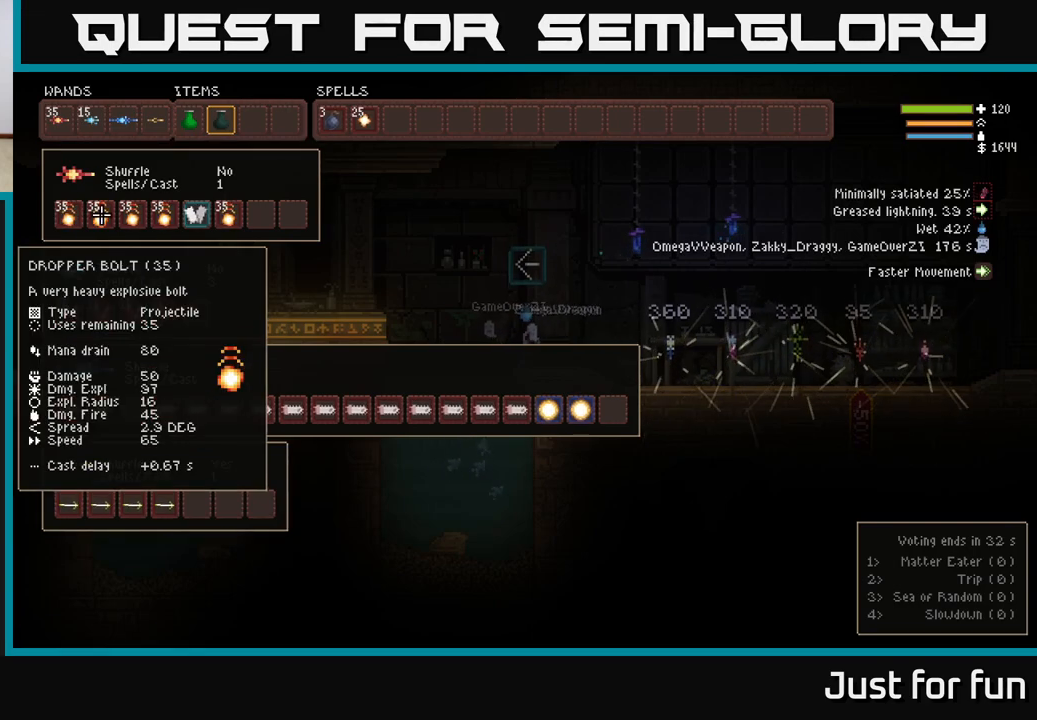
{"buttons": [], "left_stick": "center", "right_stick": "center", "events": [[283, "DPAD_RIGHT", "up"], [350, "DPAD_DOWN", "down"], [450, "DPAD_DOWN", "up"]]}
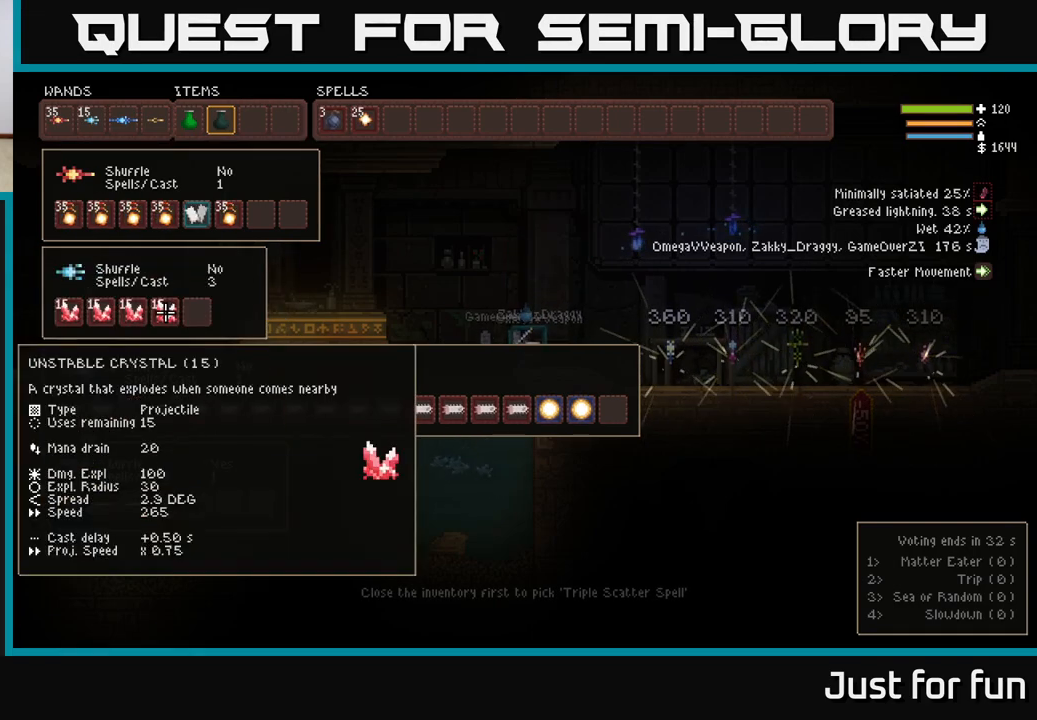
{"buttons": ["DPAD_RIGHT"], "left_stick": "center", "right_stick": "center", "events": [[67, "DPAD_RIGHT", "down"], [400, "DPAD_DOWN", "down"], [433, "DPAD_RIGHT", "up"], [483, "DPAD_DOWN", "up"], [500, "DPAD_RIGHT", "down"]]}
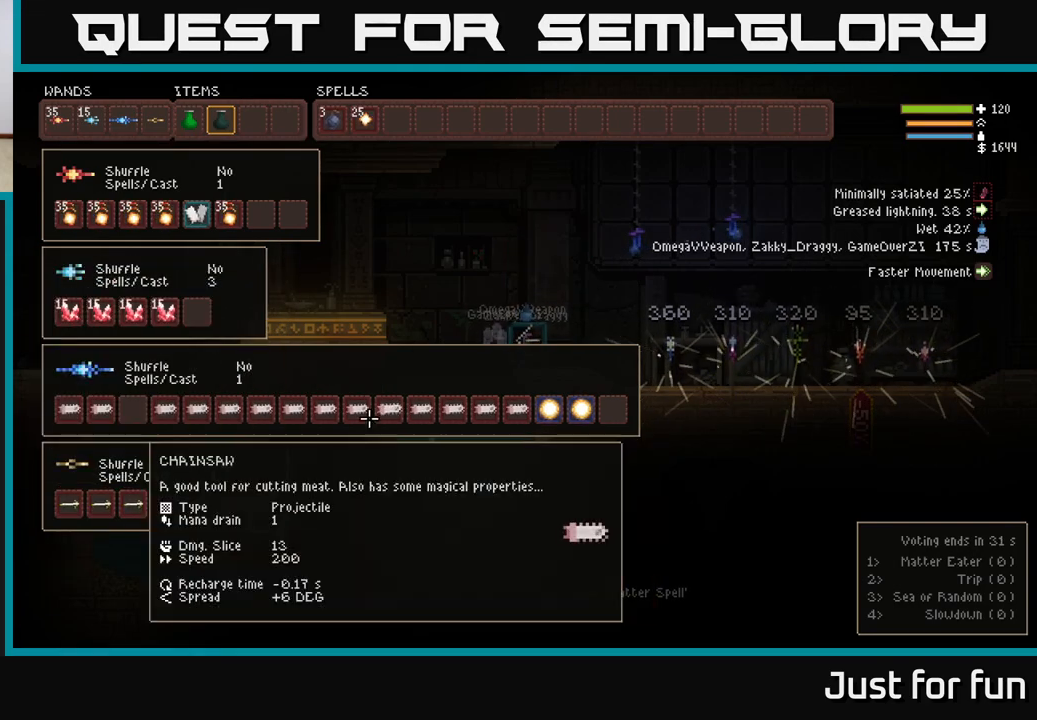
{"buttons": ["B"], "left_stick": "center", "right_stick": "center", "events": [[117, "DPAD_RIGHT", "up"], [467, "B", "down"]]}
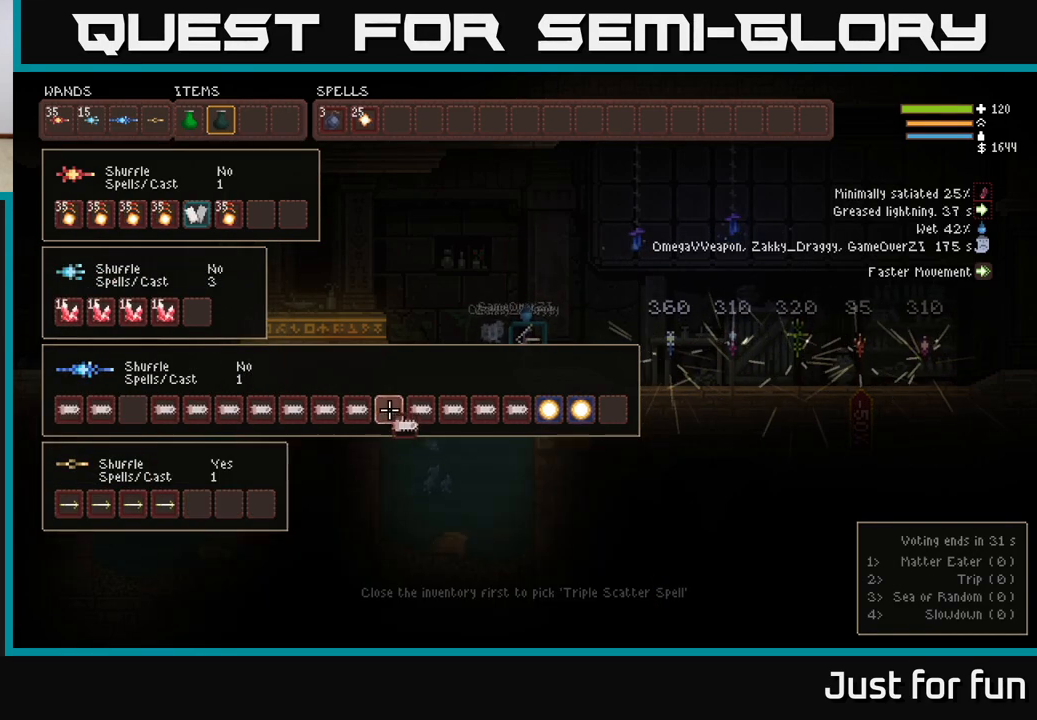
{"buttons": [], "left_stick": "center", "right_stick": "center", "events": [[50, "B", "up"], [67, "DPAD_LEFT", "down"], [150, "DPAD_LEFT", "up"], [233, "DPAD_LEFT", "down"], [317, "DPAD_LEFT", "up"], [400, "DPAD_LEFT", "down"], [467, "DPAD_LEFT", "up"]]}
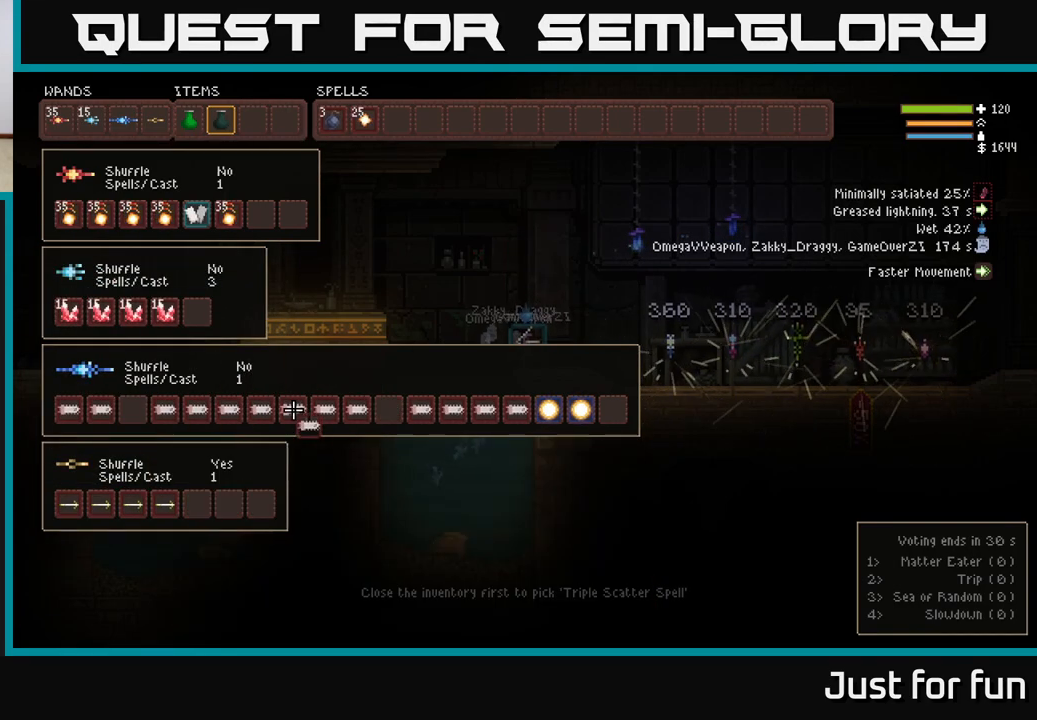
{"buttons": ["DPAD_LEFT"], "left_stick": "center", "right_stick": "center", "events": [[50, "DPAD_LEFT", "down"], [133, "DPAD_LEFT", "up"], [217, "DPAD_LEFT", "down"], [283, "DPAD_LEFT", "up"], [350, "DPAD_LEFT", "down"], [433, "DPAD_LEFT", "up"], [500, "DPAD_LEFT", "down"]]}
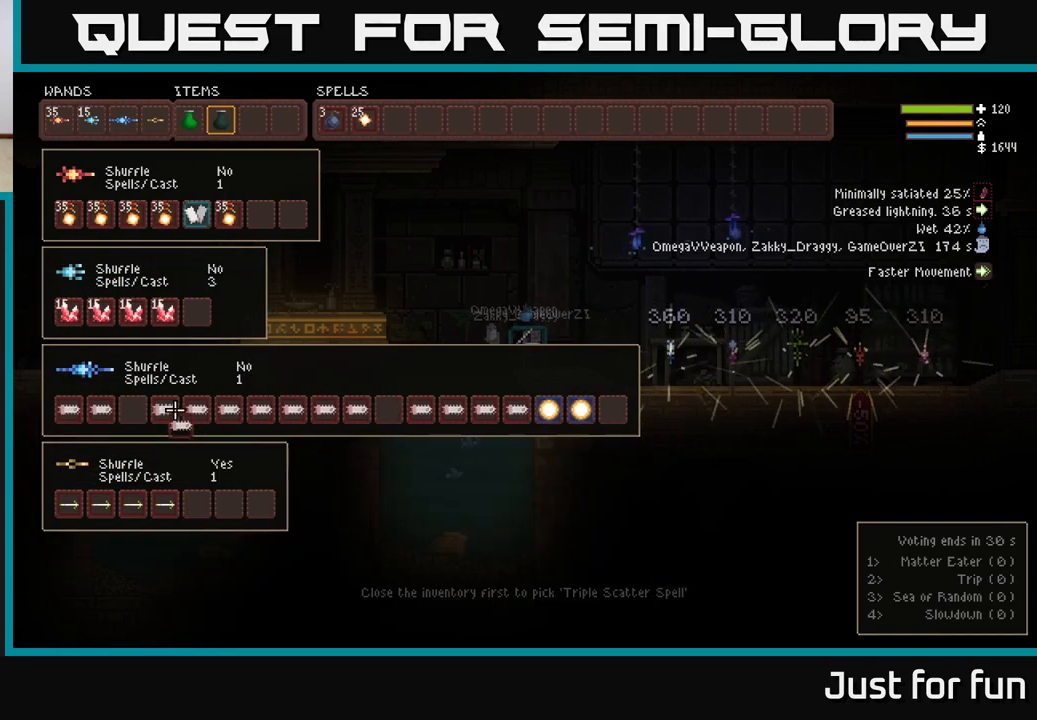
{"buttons": ["DPAD_RIGHT"], "left_stick": "center", "right_stick": "center", "events": [[67, "DPAD_LEFT", "up"], [167, "DPAD_LEFT", "down"], [217, "DPAD_LEFT", "up"], [333, "B", "down"], [433, "B", "up"], [433, "DPAD_RIGHT", "down"]]}
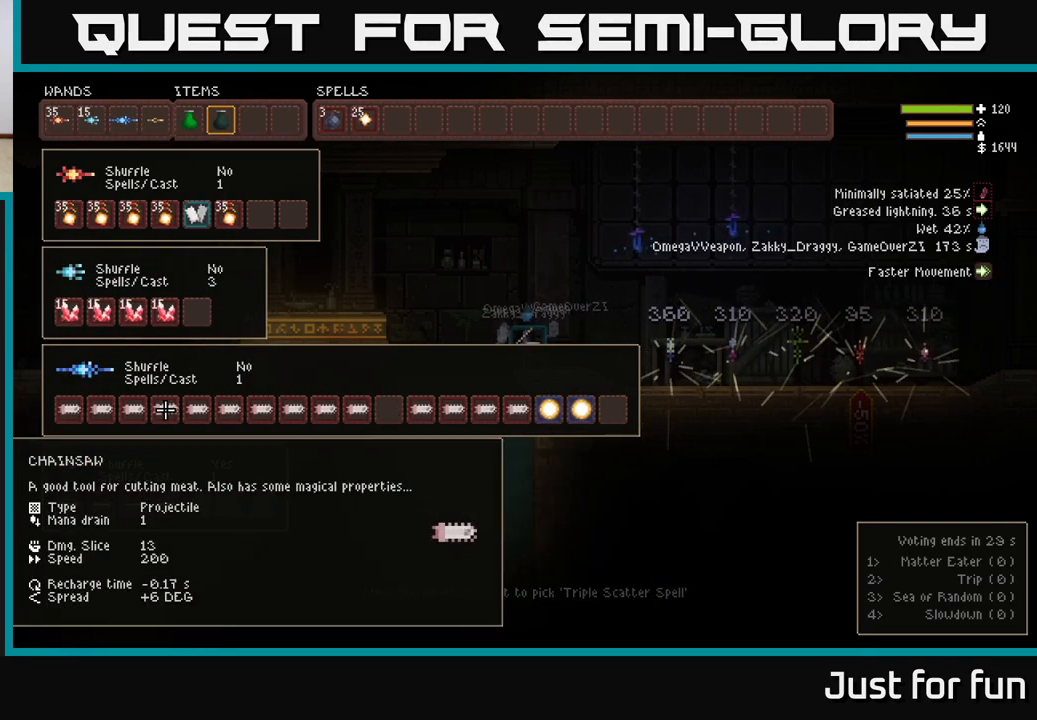
{"buttons": ["DPAD_RIGHT"], "left_stick": "center", "right_stick": "center", "events": [[17, "DPAD_RIGHT", "up"], [117, "DPAD_RIGHT", "down"], [183, "DPAD_RIGHT", "up"], [283, "DPAD_RIGHT", "down"], [383, "DPAD_RIGHT", "up"], [433, "DPAD_RIGHT", "down"]]}
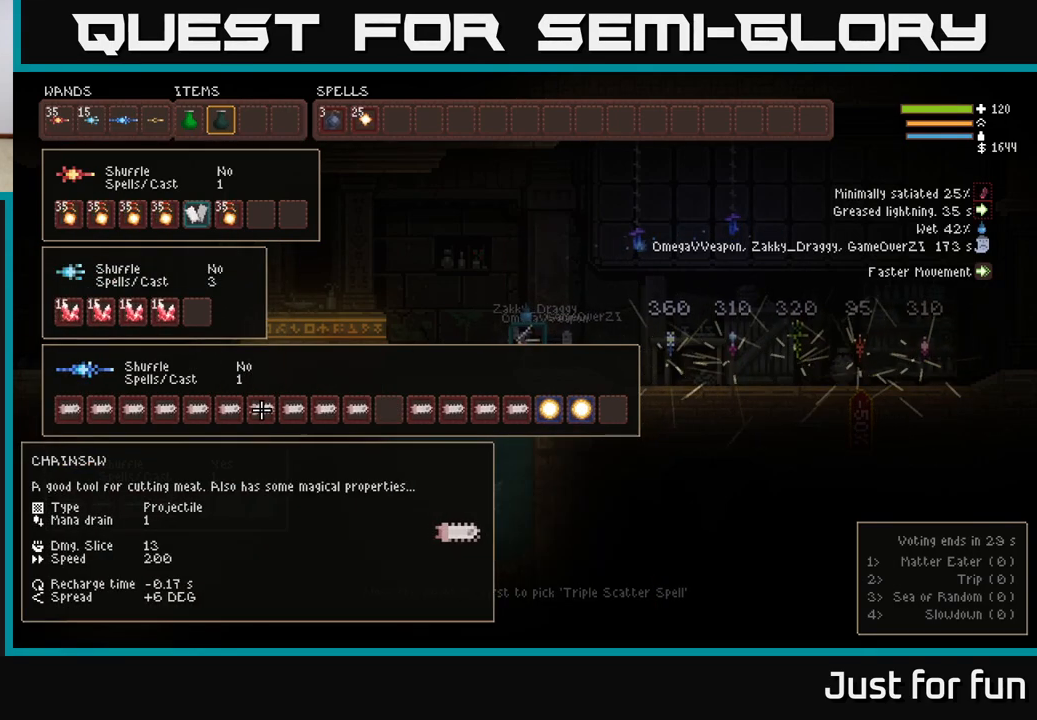
{"buttons": ["DPAD_RIGHT"], "left_stick": "center", "right_stick": "center", "events": []}
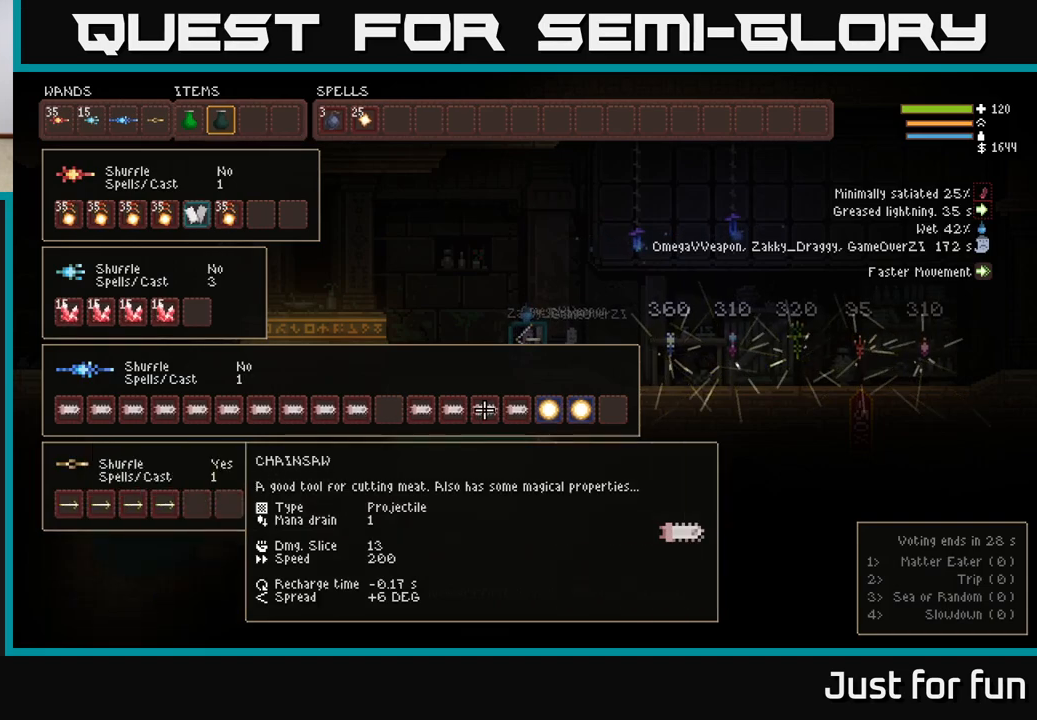
{"buttons": [], "left_stick": "center", "right_stick": "center", "events": [[67, "DPAD_RIGHT", "up"], [350, "B", "down"], [417, "B", "up"], [433, "DPAD_LEFT", "down"], [500, "DPAD_LEFT", "up"]]}
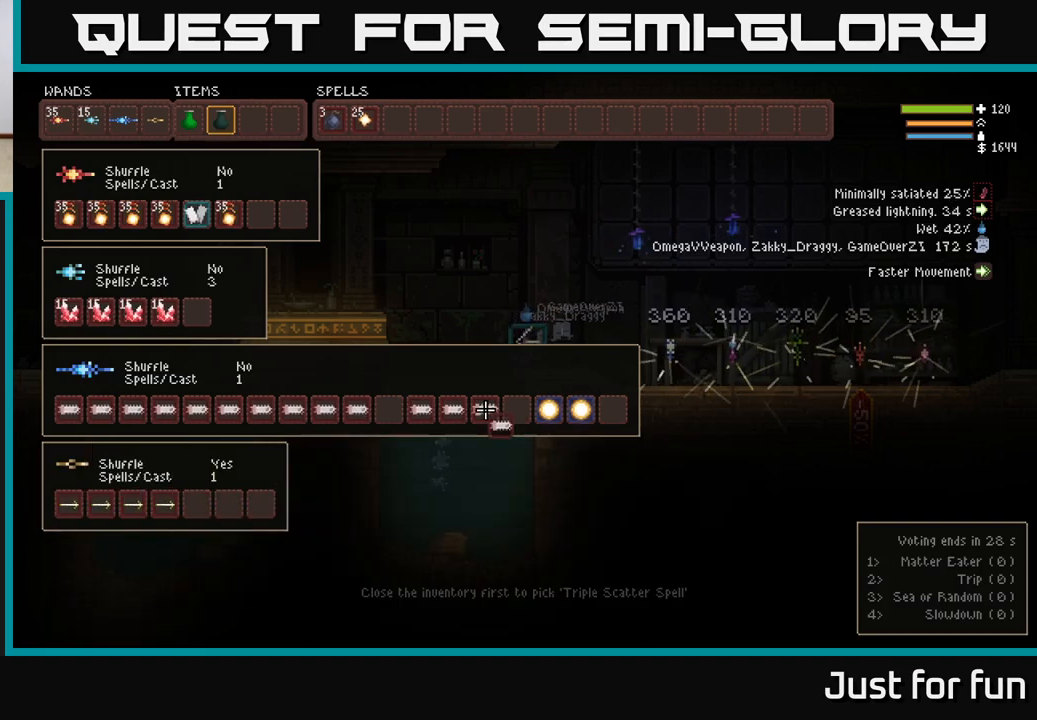
{"buttons": [], "left_stick": "center", "right_stick": "center", "events": [[100, "DPAD_LEFT", "down"], [150, "DPAD_LEFT", "up"], [233, "DPAD_LEFT", "down"], [300, "DPAD_LEFT", "up"], [383, "DPAD_LEFT", "down"], [467, "DPAD_LEFT", "up"]]}
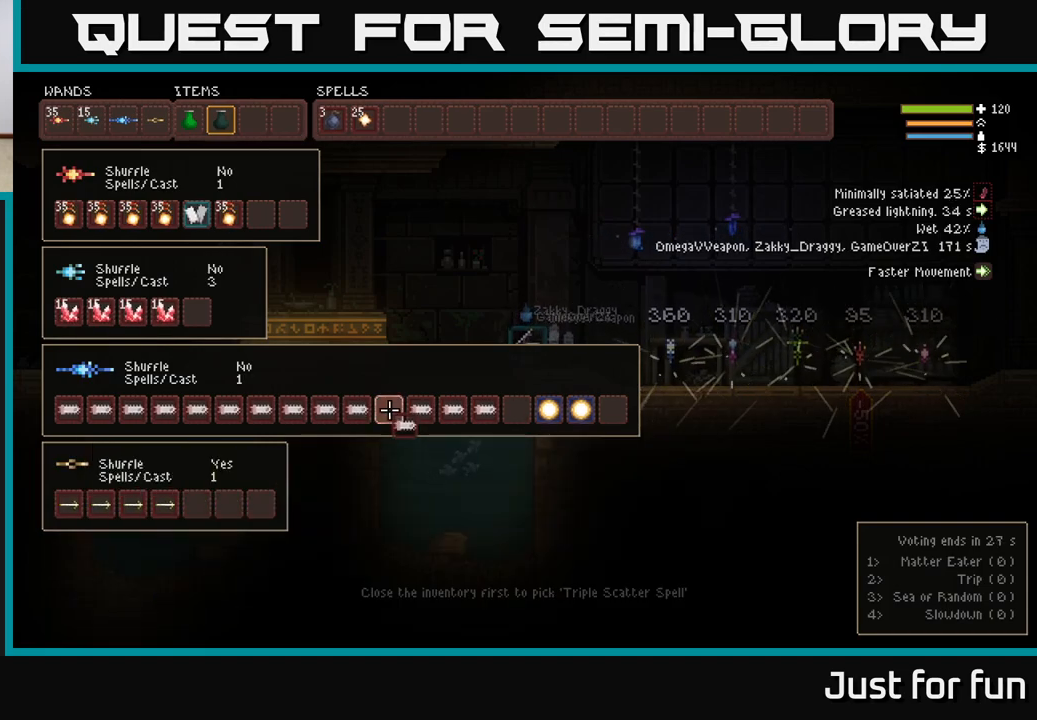
{"buttons": [], "left_stick": "center", "right_stick": "center", "events": [[83, "B", "down"], [167, "B", "up"], [183, "DPAD_RIGHT", "down"], [300, "DPAD_RIGHT", "up"], [400, "DPAD_RIGHT", "down"], [467, "DPAD_RIGHT", "up"]]}
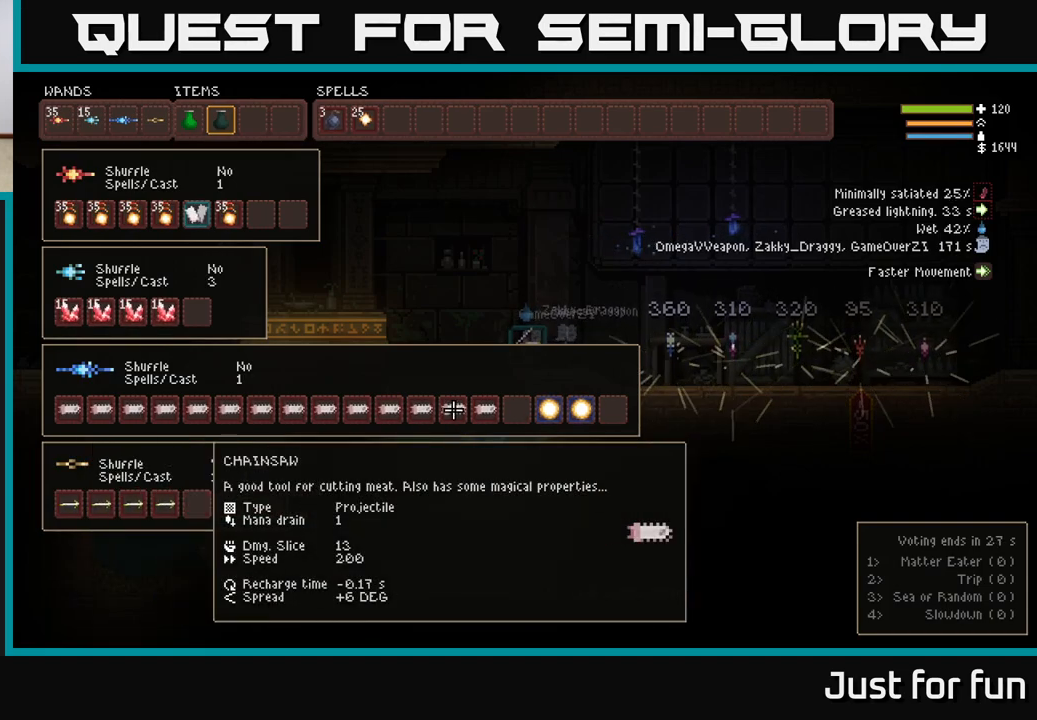
{"buttons": [], "left_stick": "center", "right_stick": "center", "events": [[83, "DPAD_RIGHT", "down"], [150, "DPAD_RIGHT", "up"], [250, "DPAD_RIGHT", "down"], [333, "DPAD_RIGHT", "up"]]}
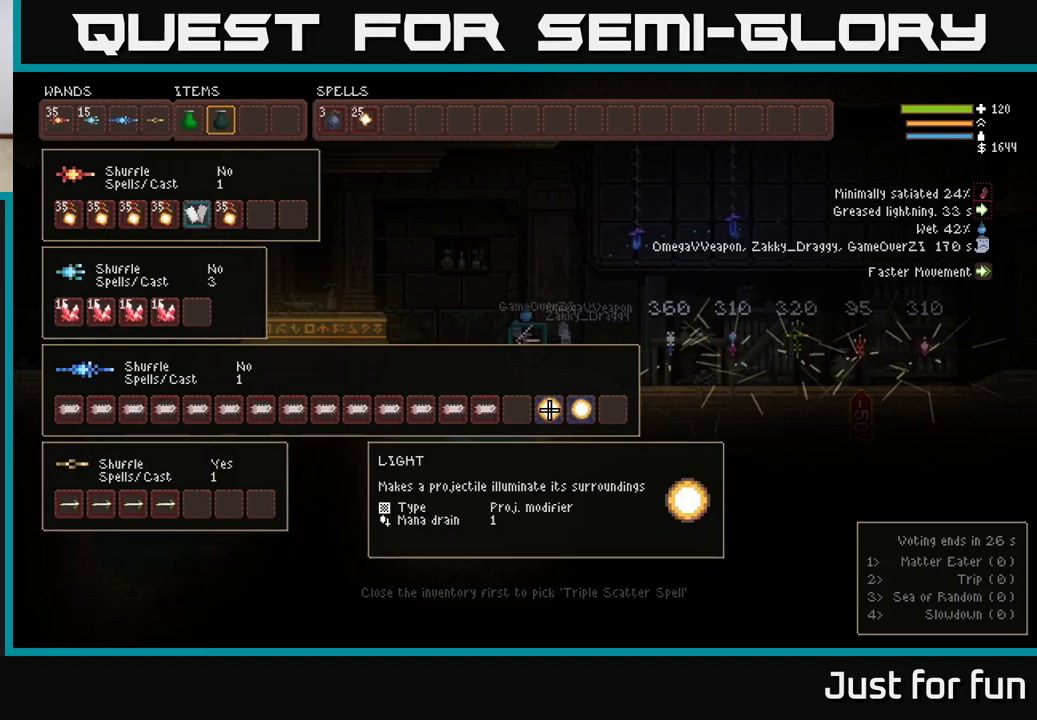
{"buttons": [], "left_stick": "center", "right_stick": "center", "events": [[67, "DPAD_RIGHT", "down"], [133, "DPAD_RIGHT", "up"], [400, "DPAD_LEFT", "down"], [500, "DPAD_LEFT", "up"]]}
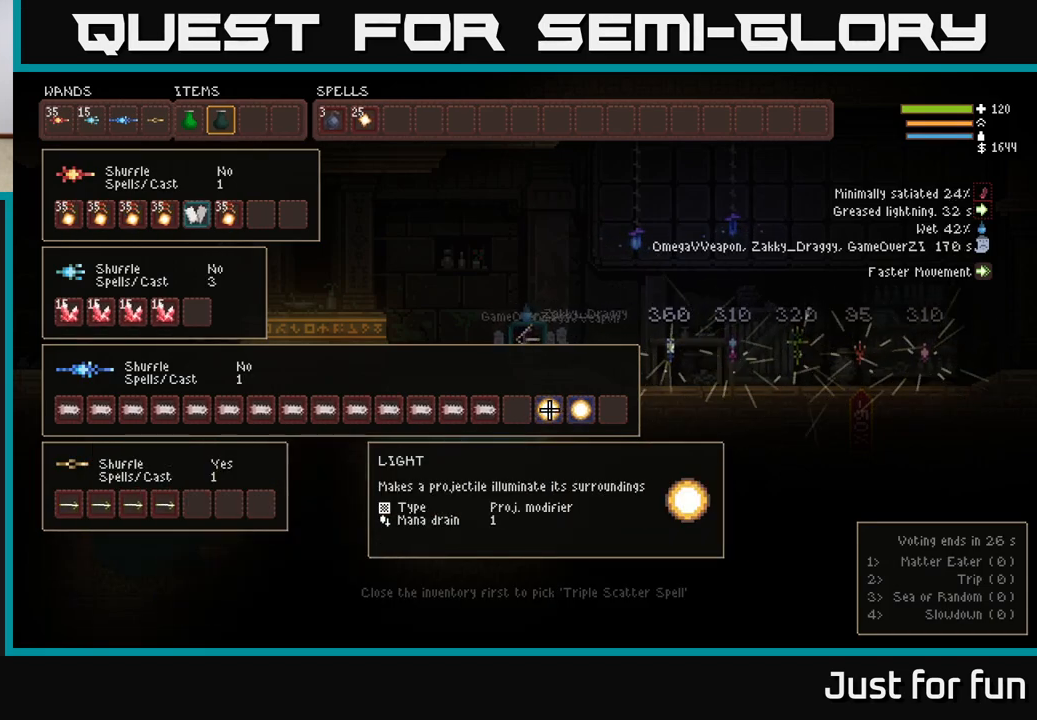
{"buttons": [], "left_stick": "center", "right_stick": "center", "events": [[117, "B", "down"], [217, "B", "up"], [333, "X", "down"], [433, "X", "up"]]}
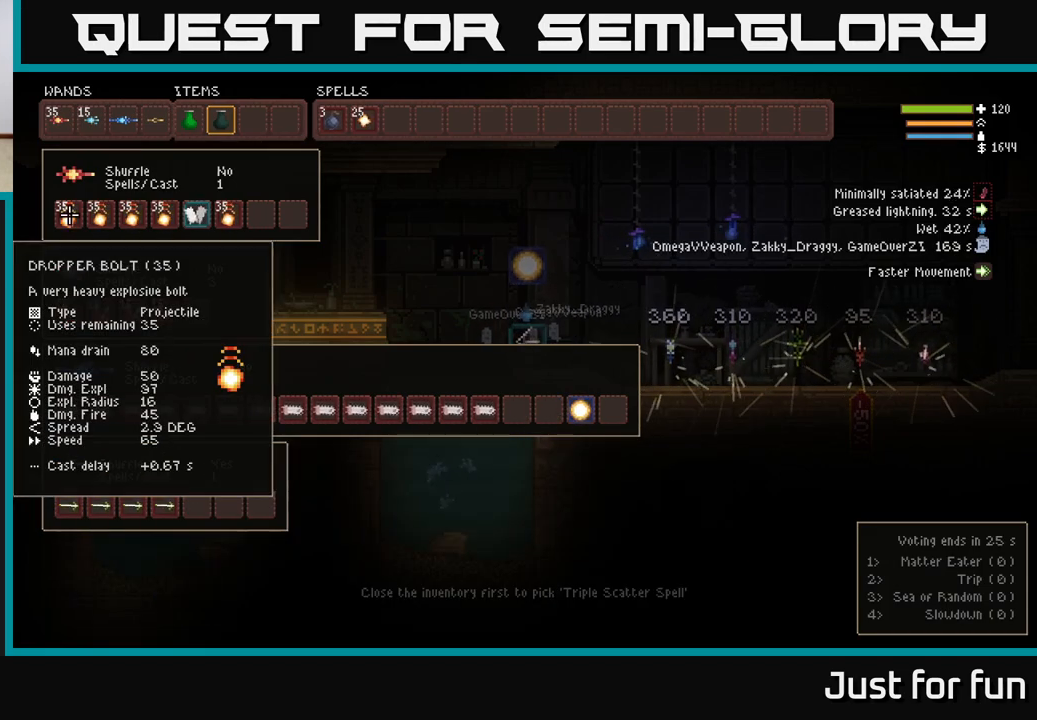
{"buttons": ["DPAD_DOWN"], "left_stick": "center", "right_stick": "center", "events": [[133, "DPAD_RIGHT", "down"], [200, "DPAD_RIGHT", "up"], [333, "DPAD_RIGHT", "down"], [483, "DPAD_DOWN", "down"], [483, "DPAD_RIGHT", "up"]]}
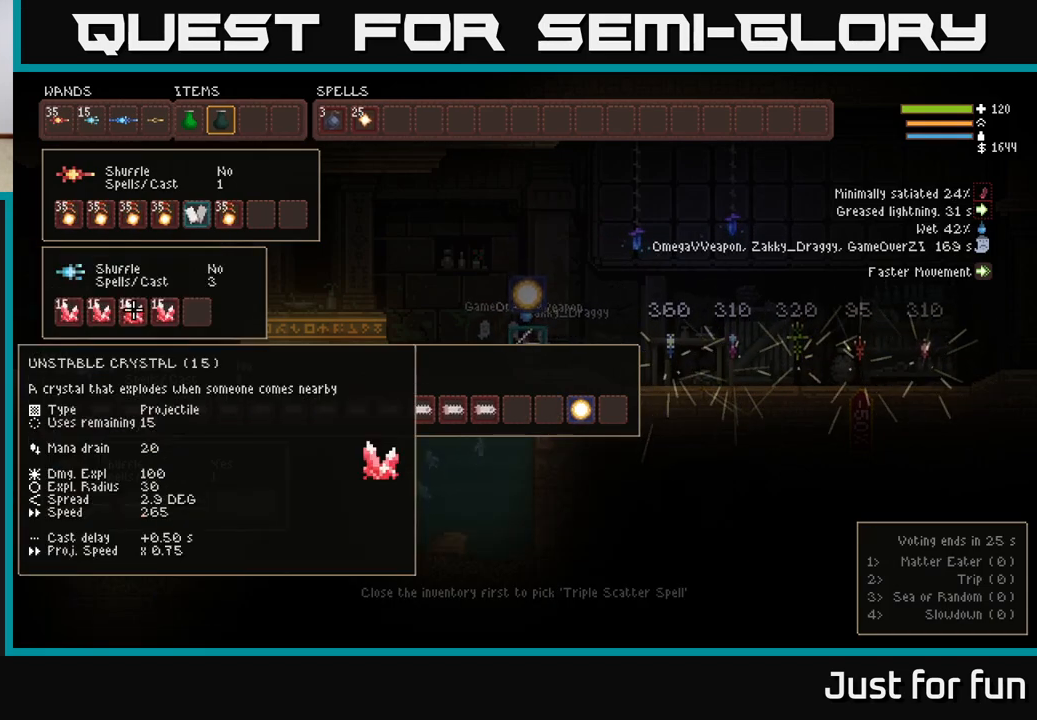
{"buttons": ["DPAD_RIGHT"], "left_stick": "center", "right_stick": "center", "events": [[117, "DPAD_DOWN", "up"], [133, "DPAD_RIGHT", "down"]]}
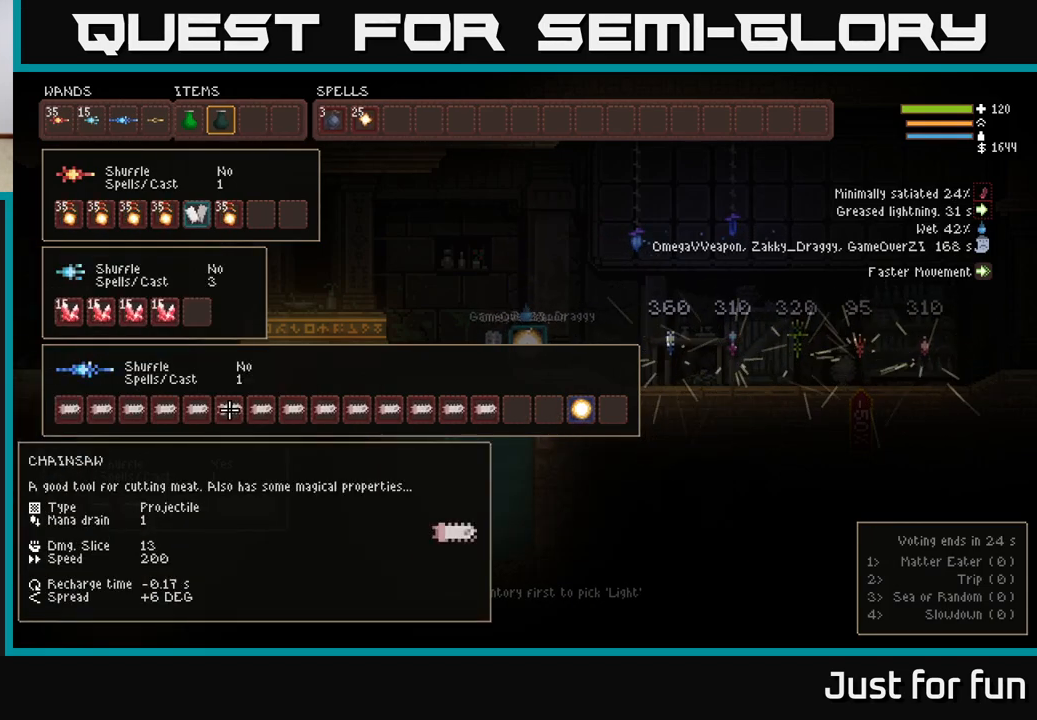
{"buttons": [], "left_stick": "center", "right_stick": "center", "events": [[383, "DPAD_RIGHT", "up"]]}
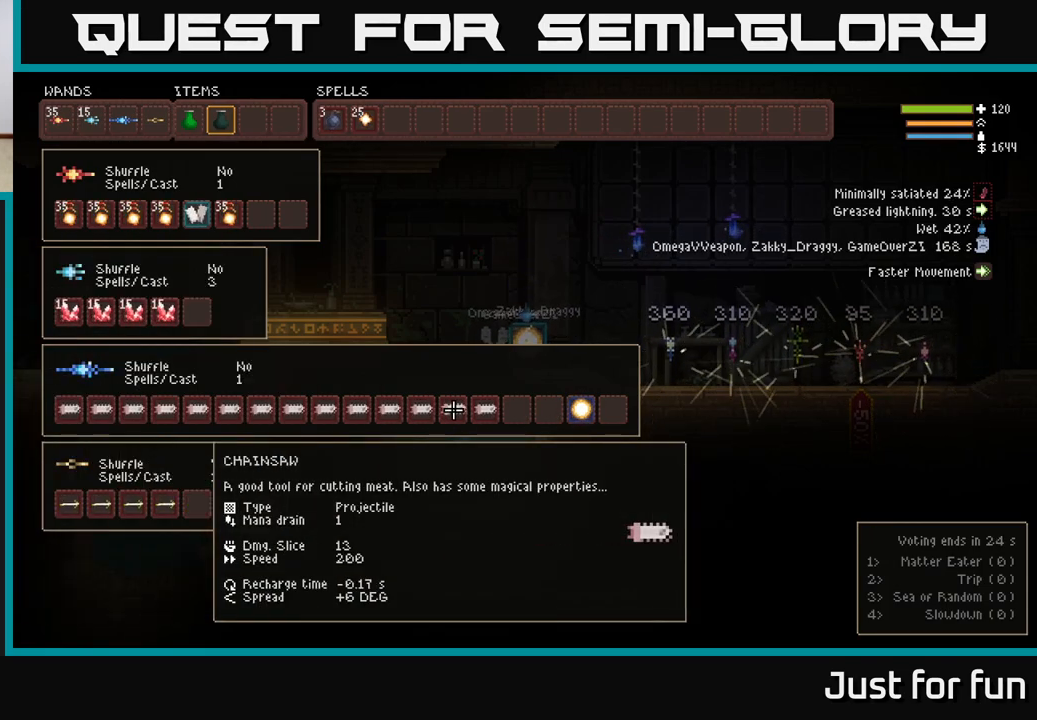
{"buttons": [], "left_stick": "center", "right_stick": "center", "events": [[100, "DPAD_RIGHT", "down"], [183, "DPAD_RIGHT", "up"], [400, "DPAD_RIGHT", "down"], [467, "DPAD_RIGHT", "up"]]}